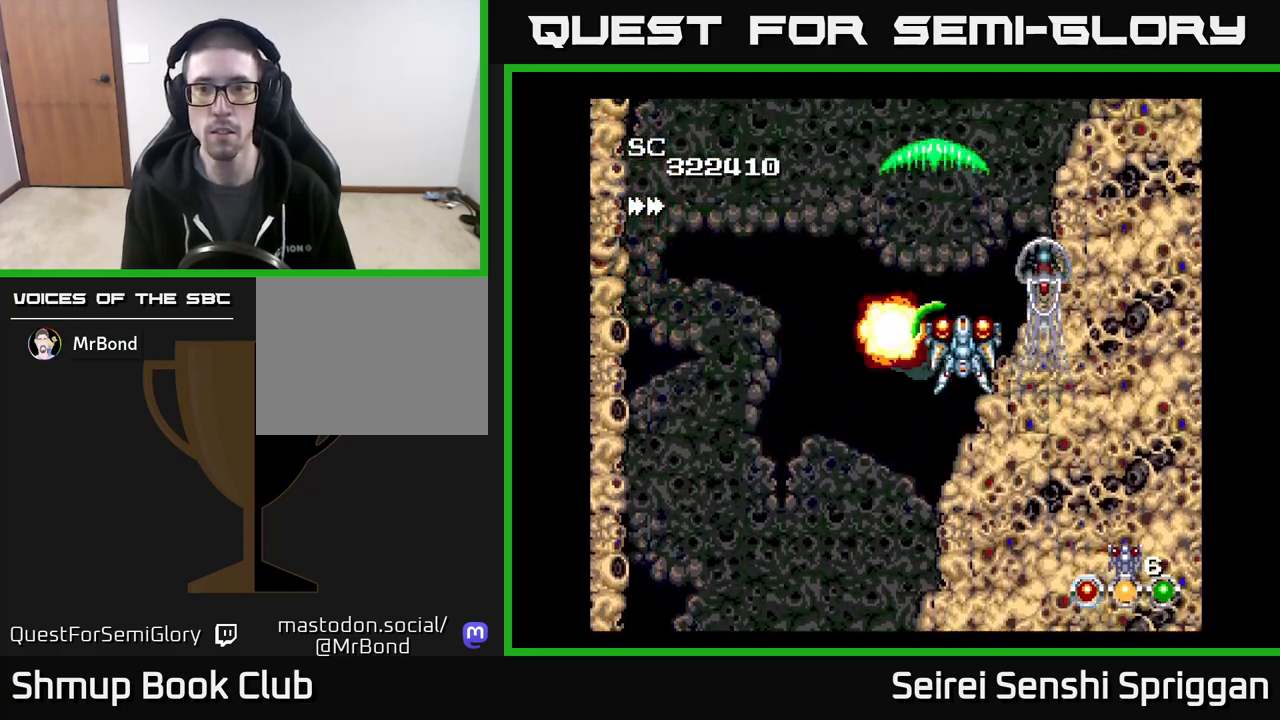
Gameplay with a controller (Xbox layout); each line is a JSON object with the inputs held at the frame after it. "events" lists button and stick changes between this image and that frame as [ms after this image, input, new state], when the widget could be followed in between. Not read: left_stick right_stick.
{"buttons": ["X"], "events": [[167, "DPAD_UP", "down"], [250, "DPAD_UP", "up"], [400, "DPAD_LEFT", "down"], [467, "DPAD_LEFT", "up"]]}
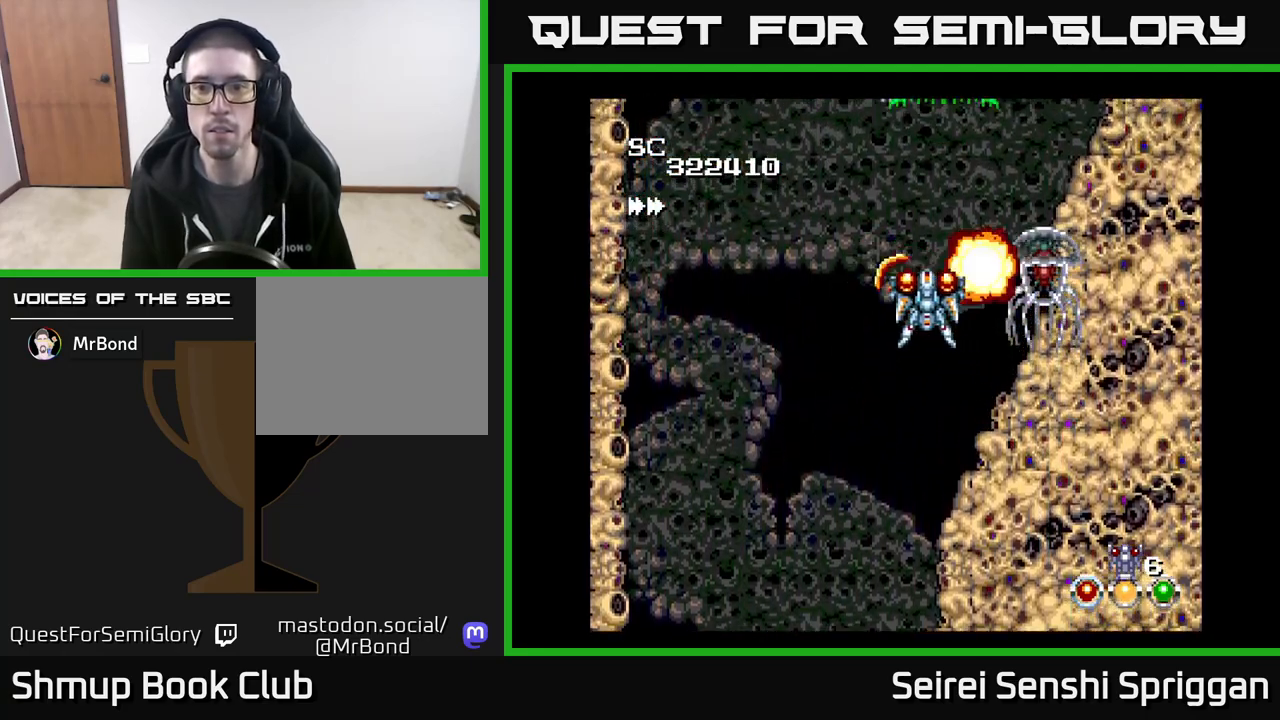
{"buttons": ["X", "DPAD_UP"], "events": [[450, "DPAD_LEFT", "down"], [500, "DPAD_LEFT", "up"], [500, "DPAD_UP", "down"]]}
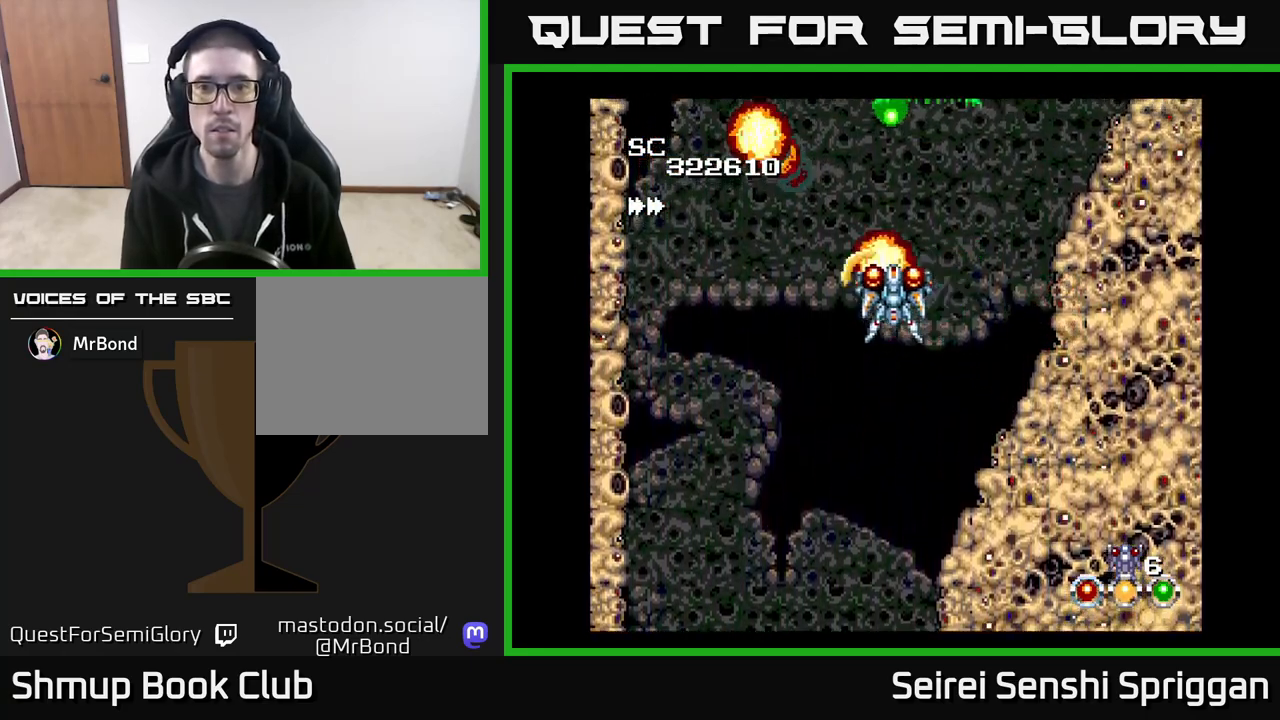
{"buttons": ["X"], "events": [[100, "DPAD_UP", "up"], [300, "DPAD_DOWN", "down"], [450, "DPAD_DOWN", "up"]]}
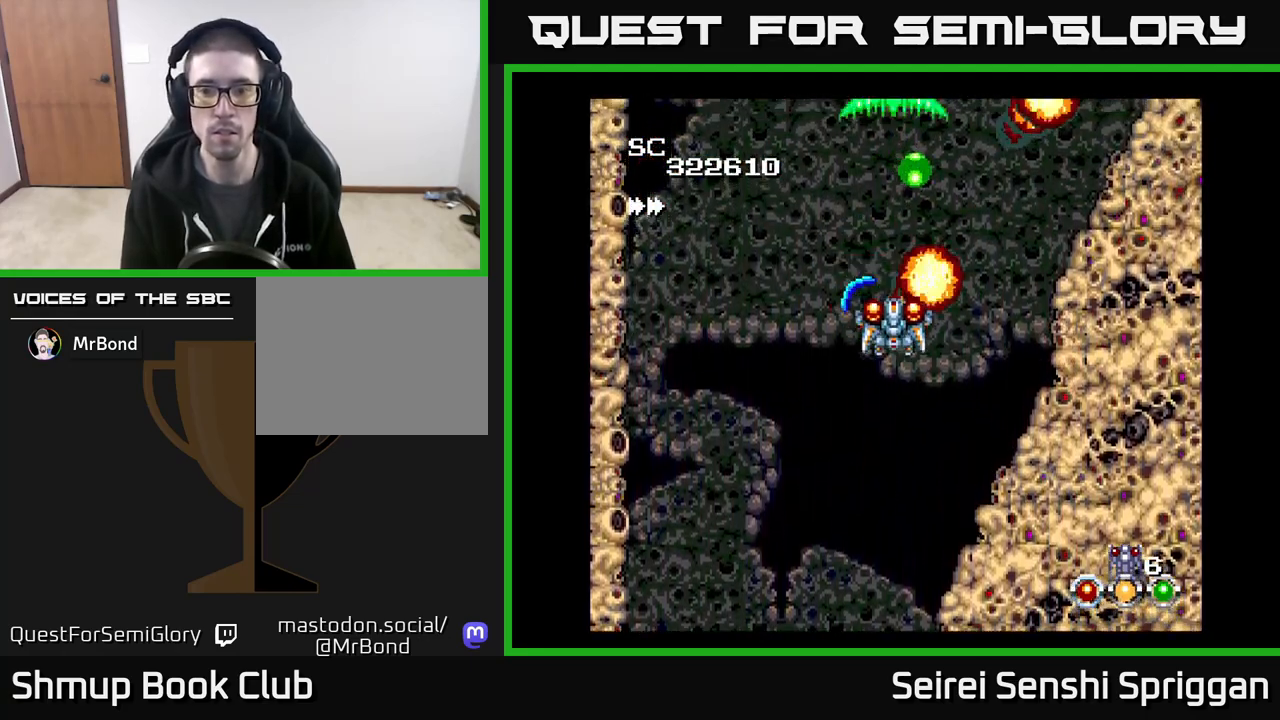
{"buttons": ["X", "DPAD_LEFT"], "events": [[217, "DPAD_DOWN", "down"], [333, "DPAD_DOWN", "up"], [433, "DPAD_LEFT", "down"]]}
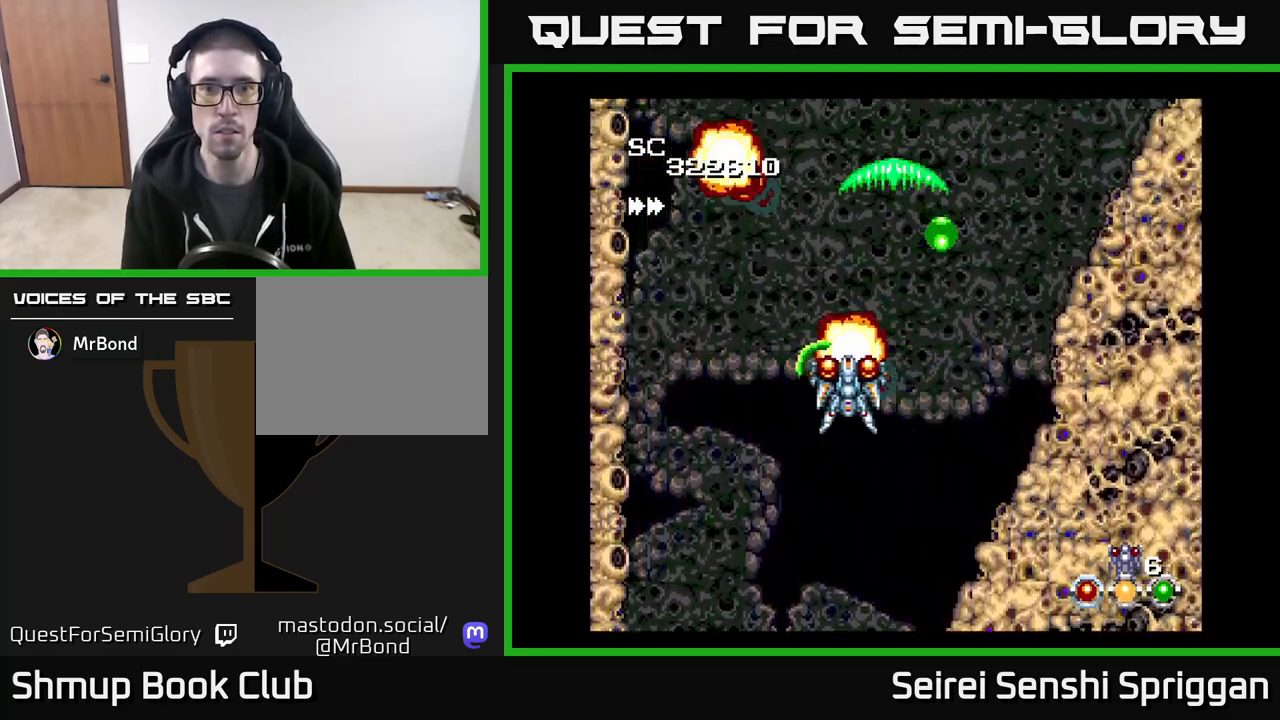
{"buttons": ["X", "DPAD_RIGHT"], "events": [[17, "DPAD_UP", "down"], [83, "DPAD_LEFT", "up"], [117, "DPAD_UP", "up"], [150, "A", "down"], [233, "DPAD_RIGHT", "down"], [283, "A", "up"]]}
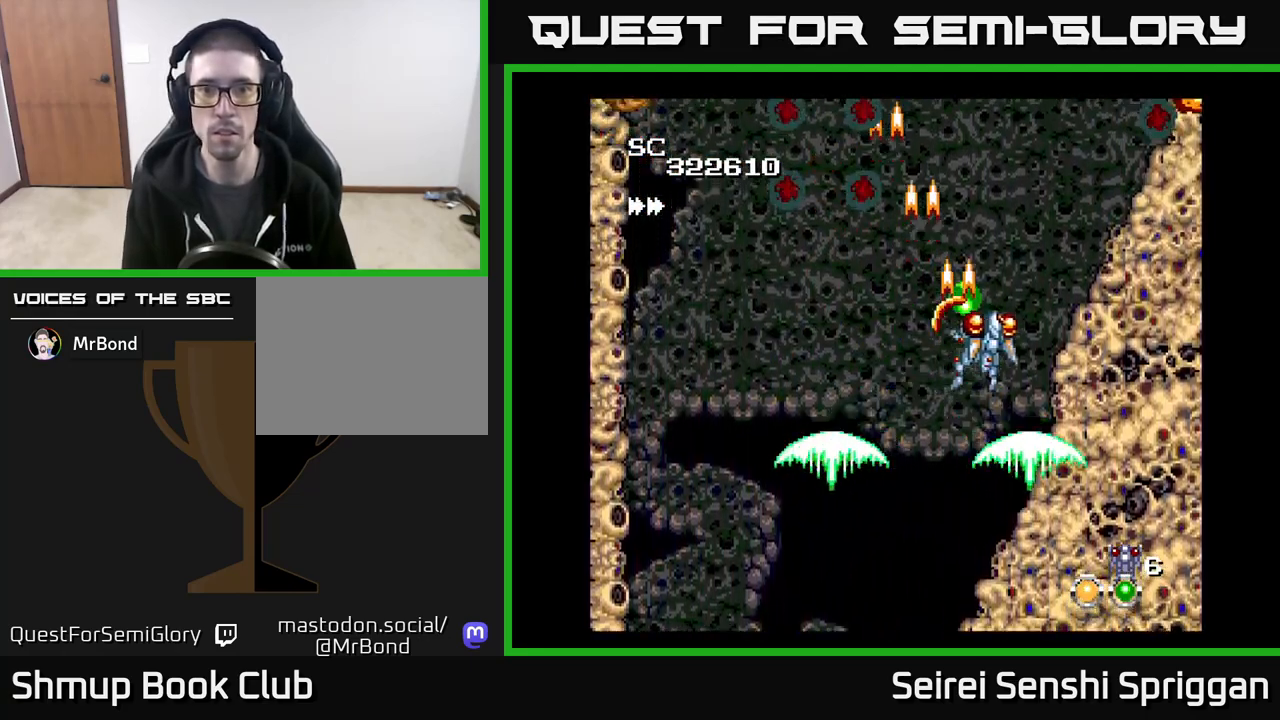
{"buttons": ["X", "DPAD_LEFT"], "events": [[117, "DPAD_RIGHT", "up"], [117, "DPAD_UP", "down"], [183, "DPAD_LEFT", "down"], [217, "DPAD_UP", "up"], [317, "DPAD_DOWN", "down"], [383, "DPAD_LEFT", "up"], [500, "DPAD_DOWN", "up"], [500, "DPAD_LEFT", "down"]]}
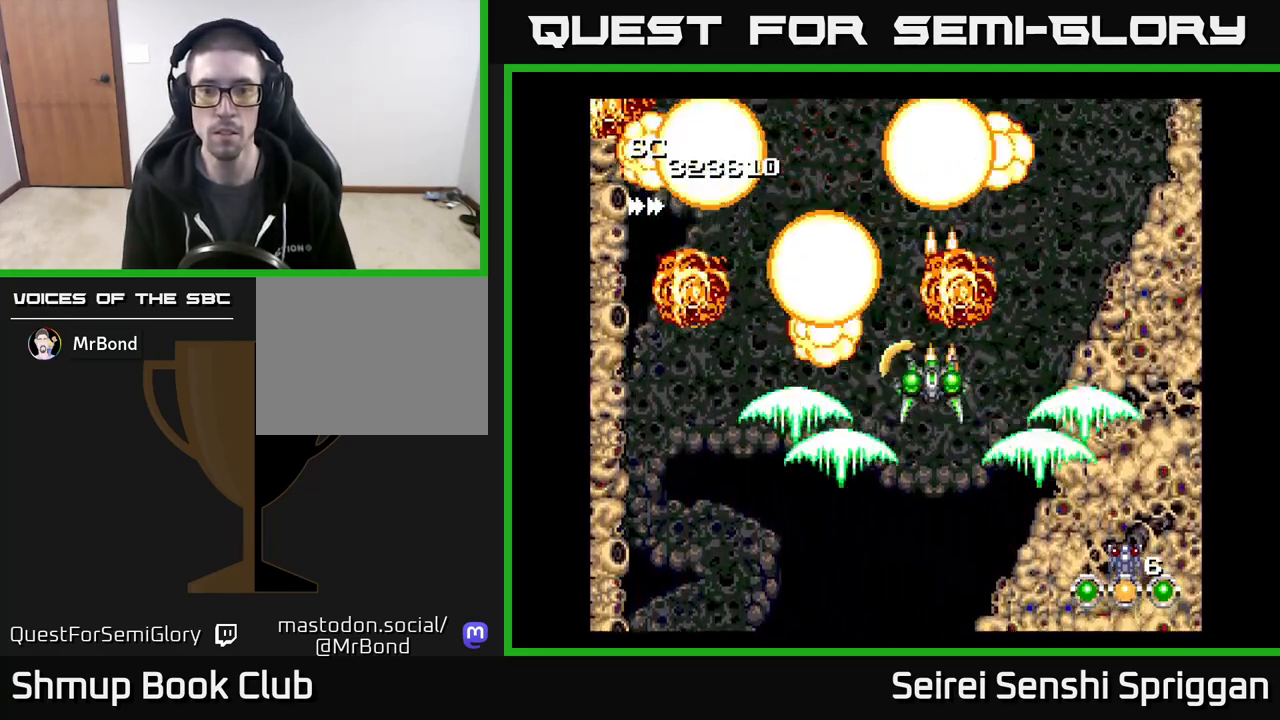
{"buttons": ["X"], "events": [[150, "DPAD_UP", "down"], [217, "DPAD_LEFT", "up"], [267, "DPAD_UP", "up"]]}
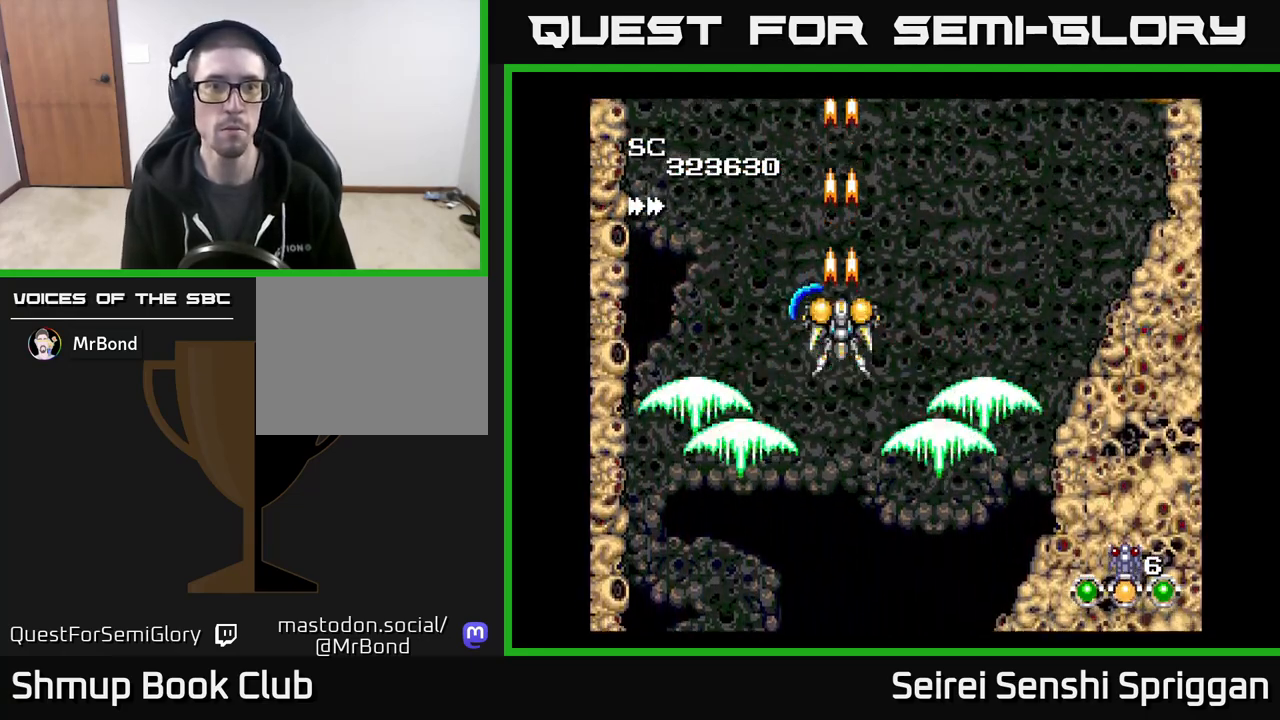
{"buttons": ["X"], "events": []}
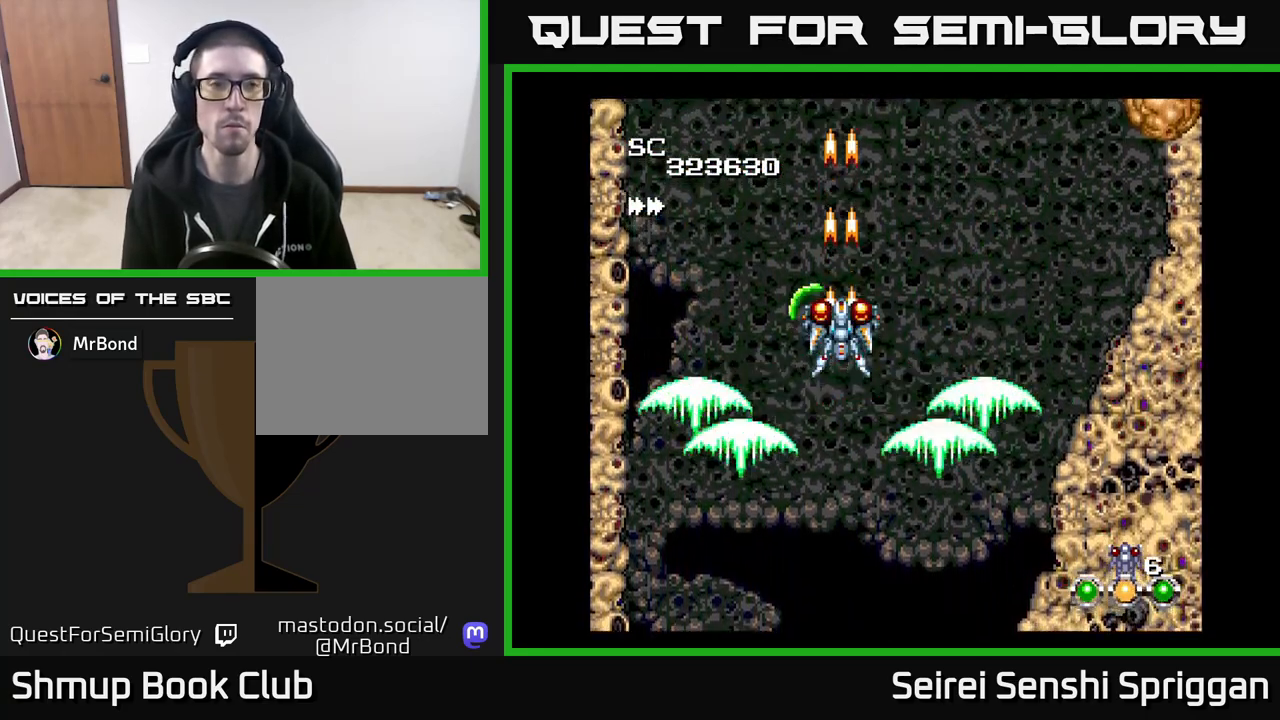
{"buttons": ["X"], "events": [[350, "DPAD_RIGHT", "down"], [400, "DPAD_RIGHT", "up"]]}
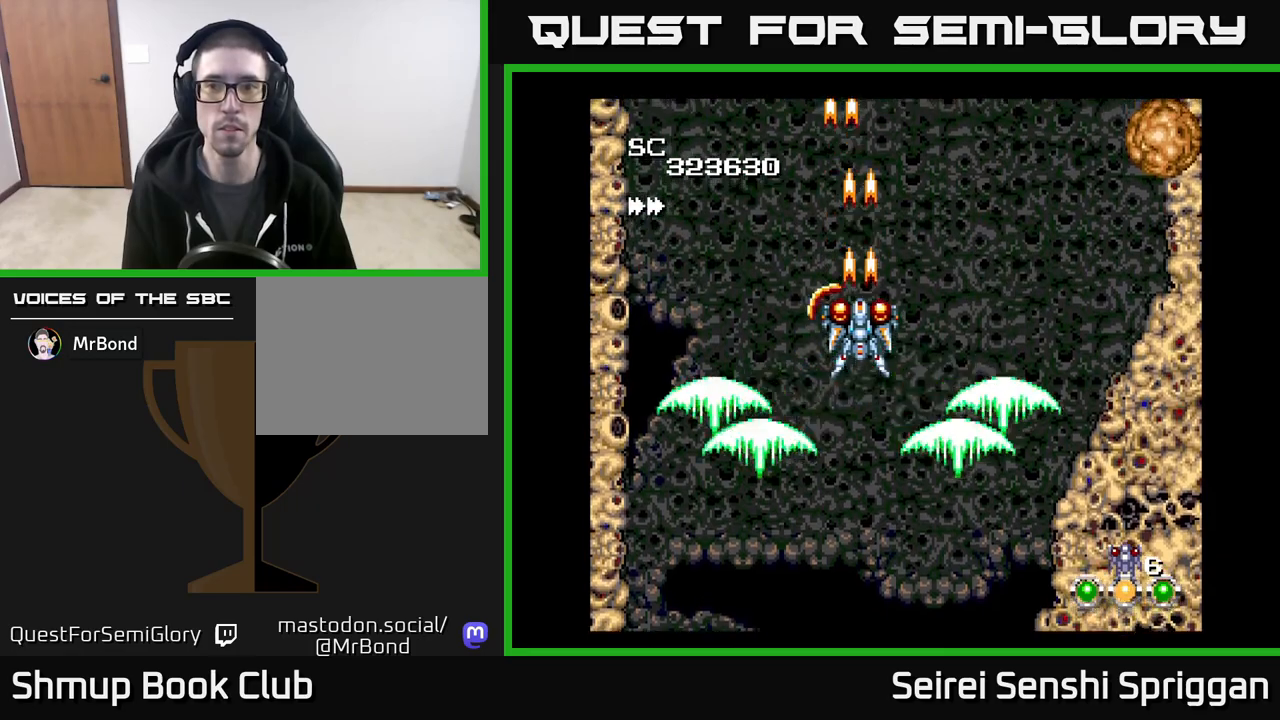
{"buttons": ["X"], "events": [[117, "DPAD_RIGHT", "down"], [250, "DPAD_UP", "down"], [267, "DPAD_RIGHT", "up"], [433, "DPAD_RIGHT", "down"], [450, "DPAD_RIGHT", "up"], [450, "DPAD_UP", "up"]]}
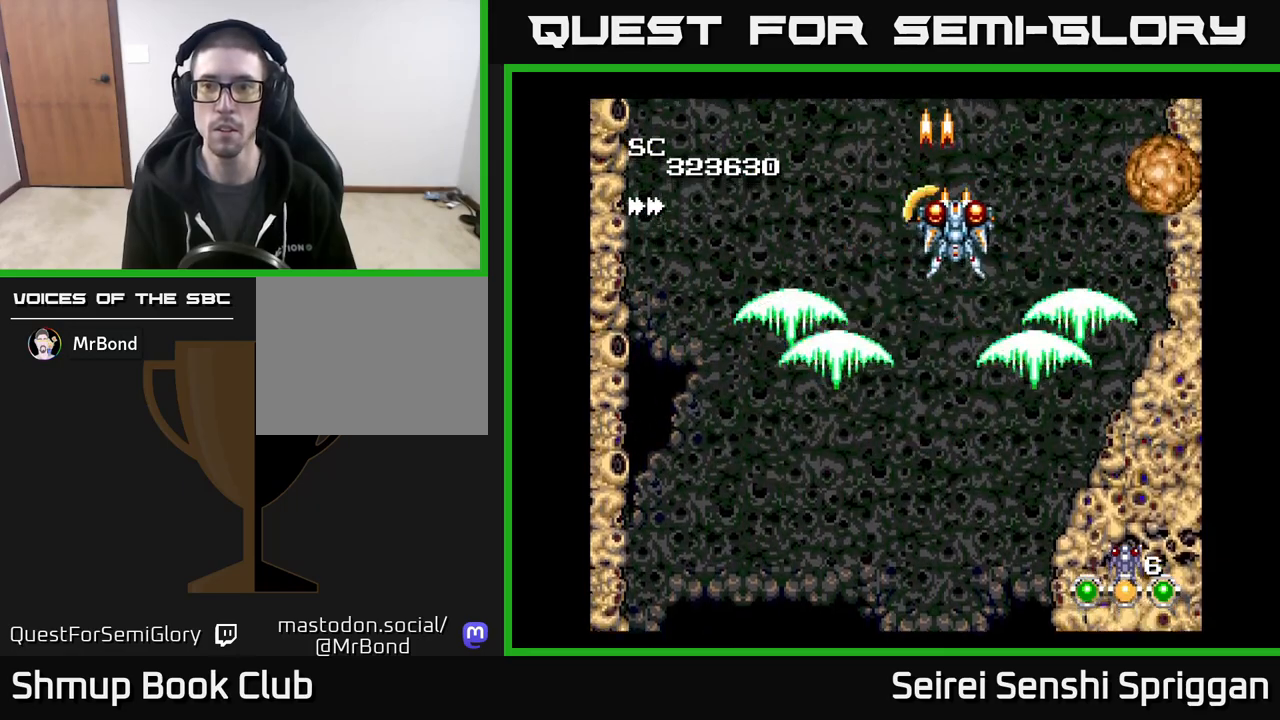
{"buttons": ["X"], "events": [[33, "DPAD_RIGHT", "down"], [133, "DPAD_RIGHT", "up"]]}
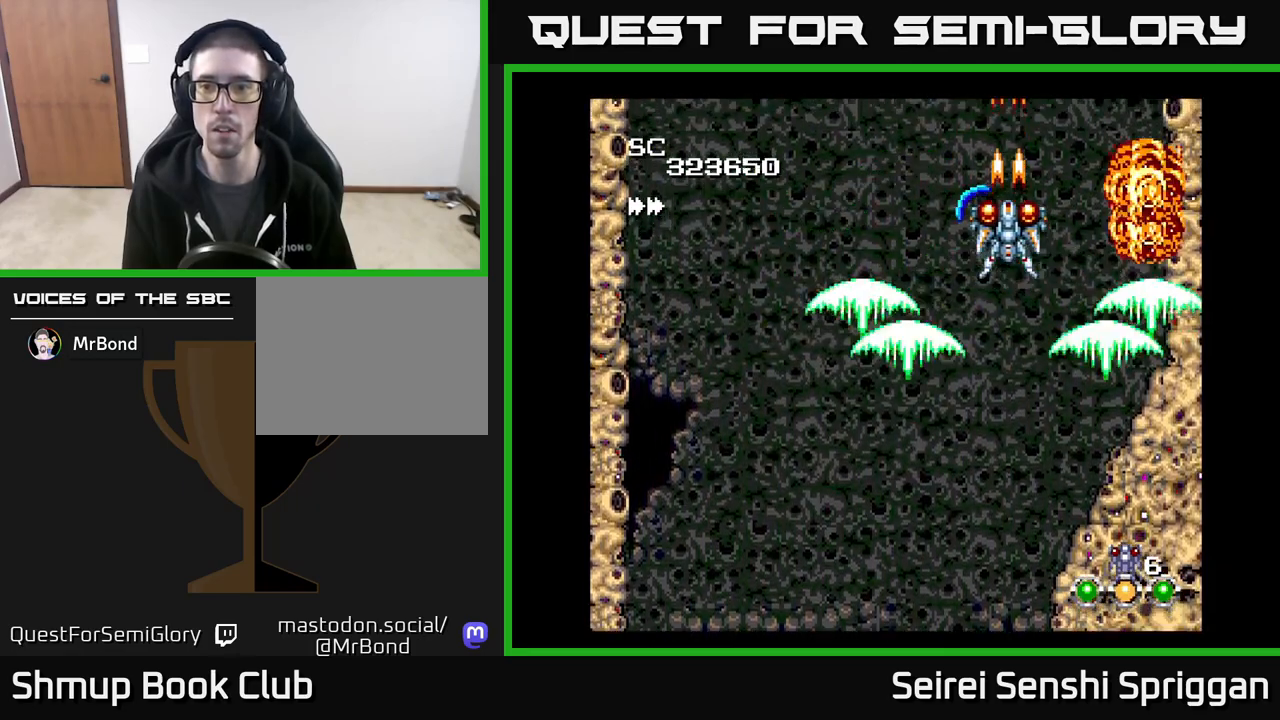
{"buttons": ["X", "DPAD_LEFT"], "events": [[100, "DPAD_DOWN", "down"], [400, "DPAD_DOWN", "up"], [400, "DPAD_LEFT", "down"]]}
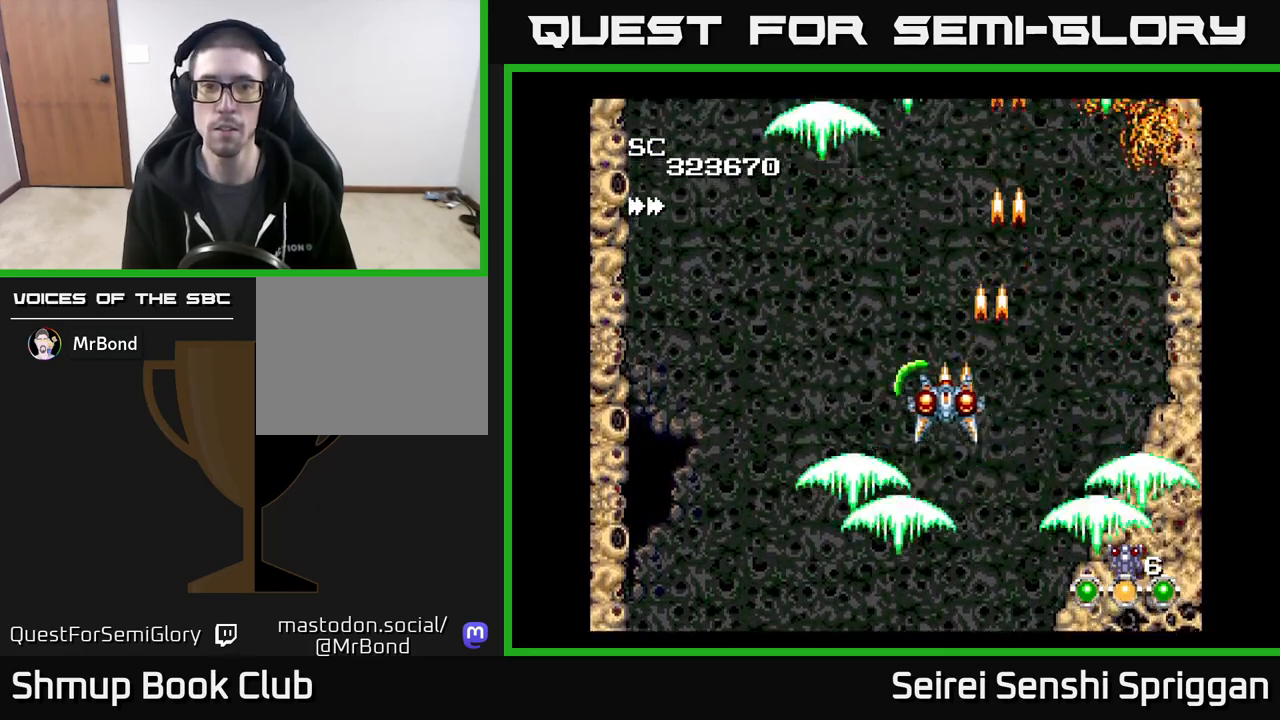
{"buttons": ["X", "DPAD_LEFT"], "events": [[133, "DPAD_UP", "down"], [150, "DPAD_LEFT", "up"], [183, "DPAD_RIGHT", "down"], [183, "DPAD_UP", "up"], [383, "DPAD_RIGHT", "up"], [450, "DPAD_LEFT", "down"]]}
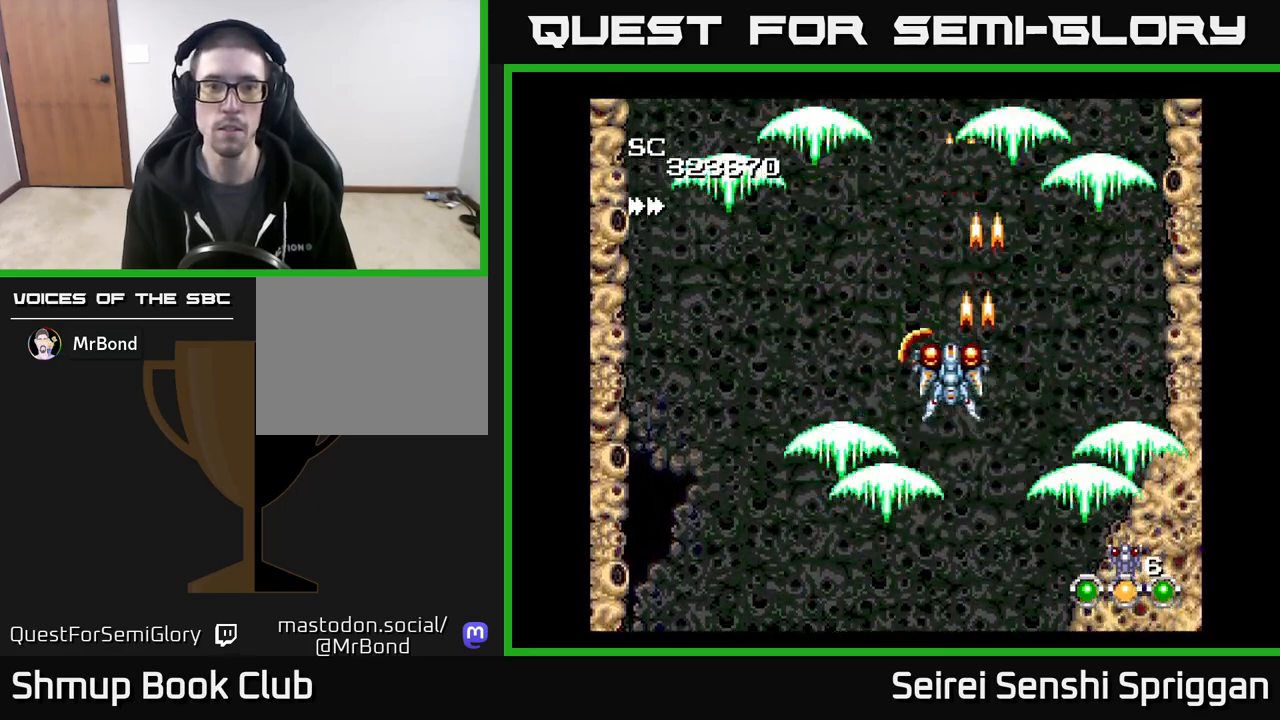
{"buttons": ["X"], "events": [[483, "DPAD_LEFT", "up"]]}
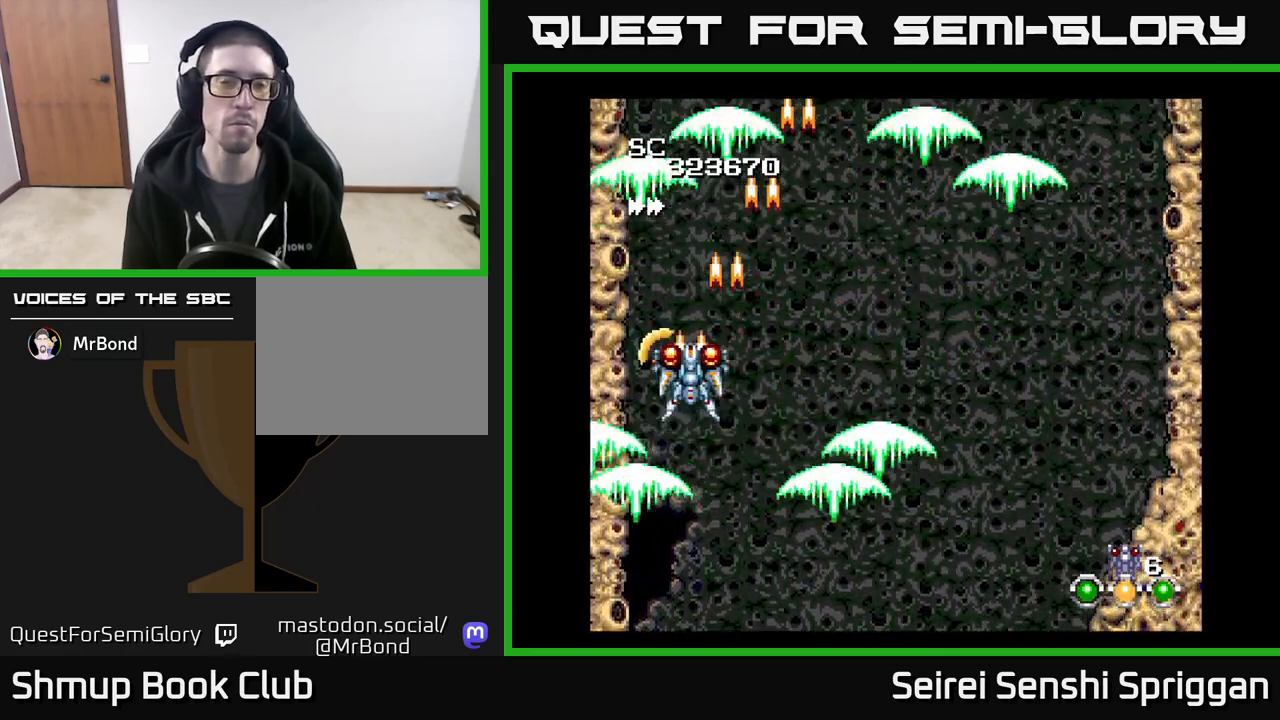
{"buttons": ["X", "DPAD_RIGHT"], "events": [[33, "DPAD_RIGHT", "down"]]}
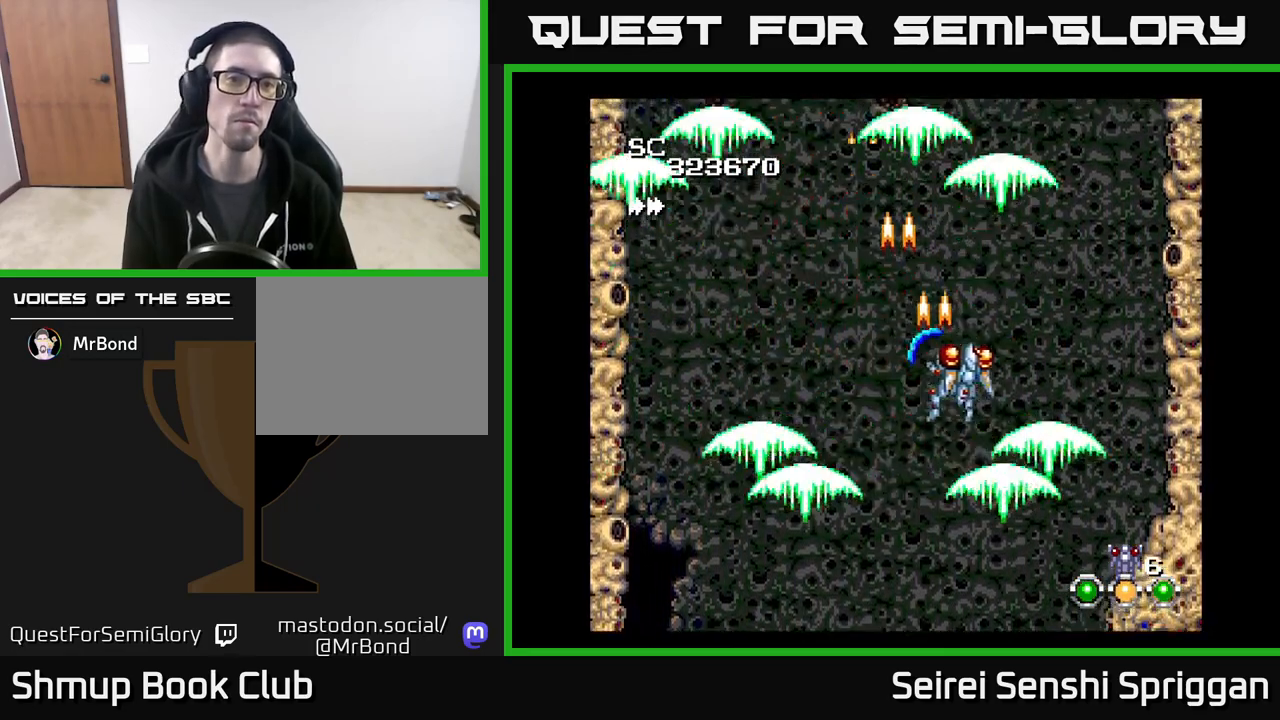
{"buttons": ["X", "DPAD_LEFT"], "events": [[133, "DPAD_RIGHT", "up"], [200, "DPAD_LEFT", "down"]]}
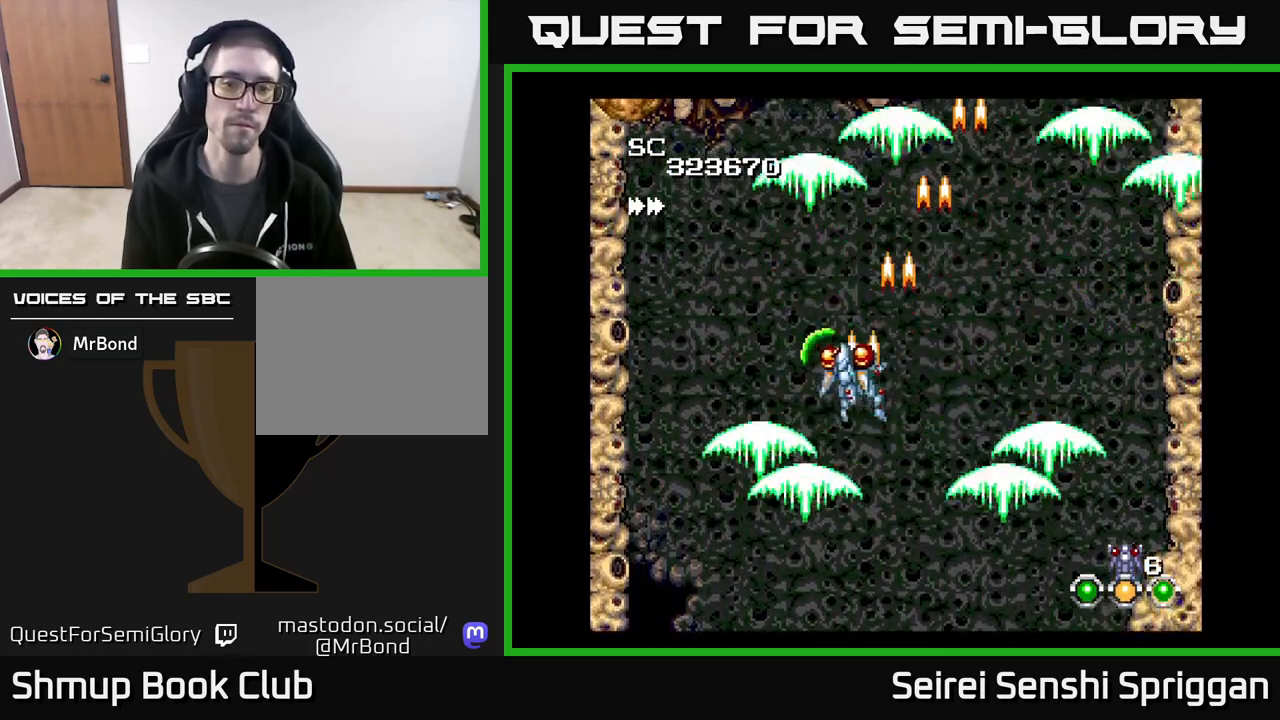
{"buttons": ["X", "DPAD_RIGHT"], "events": [[300, "DPAD_LEFT", "up"], [350, "DPAD_RIGHT", "down"]]}
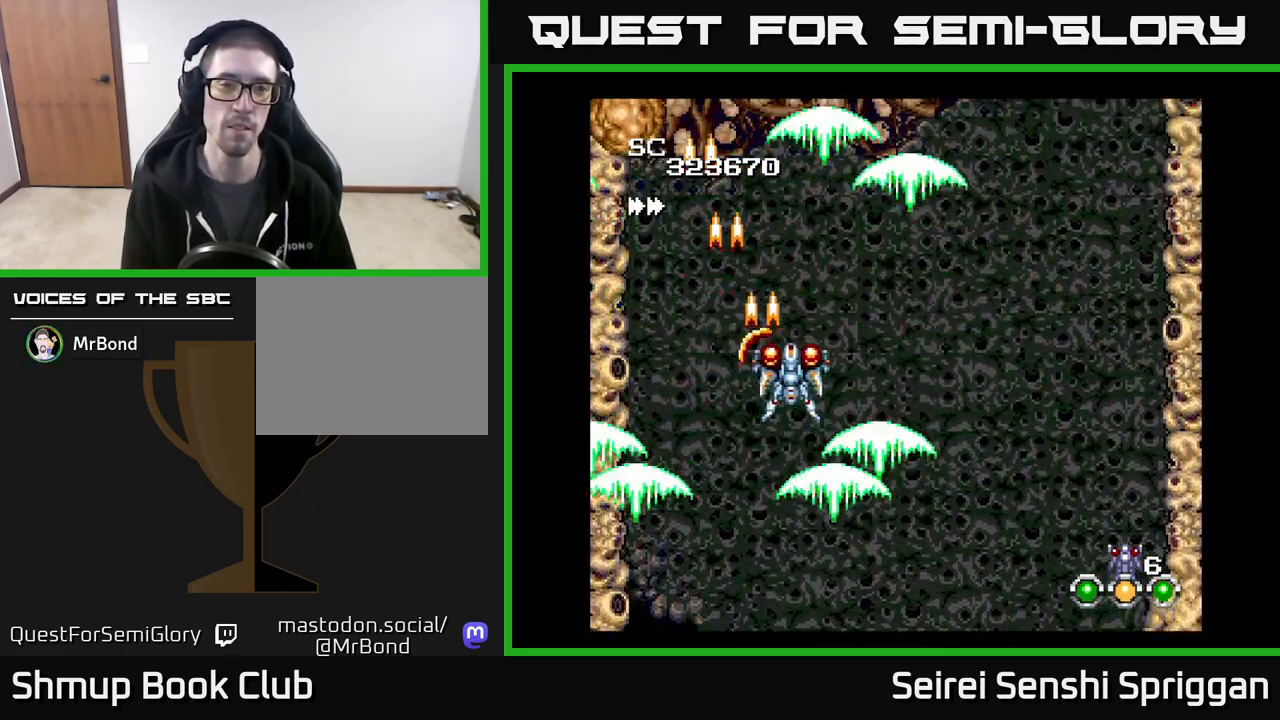
{"buttons": ["X", "DPAD_LEFT"], "events": [[217, "DPAD_RIGHT", "up"], [333, "DPAD_LEFT", "down"]]}
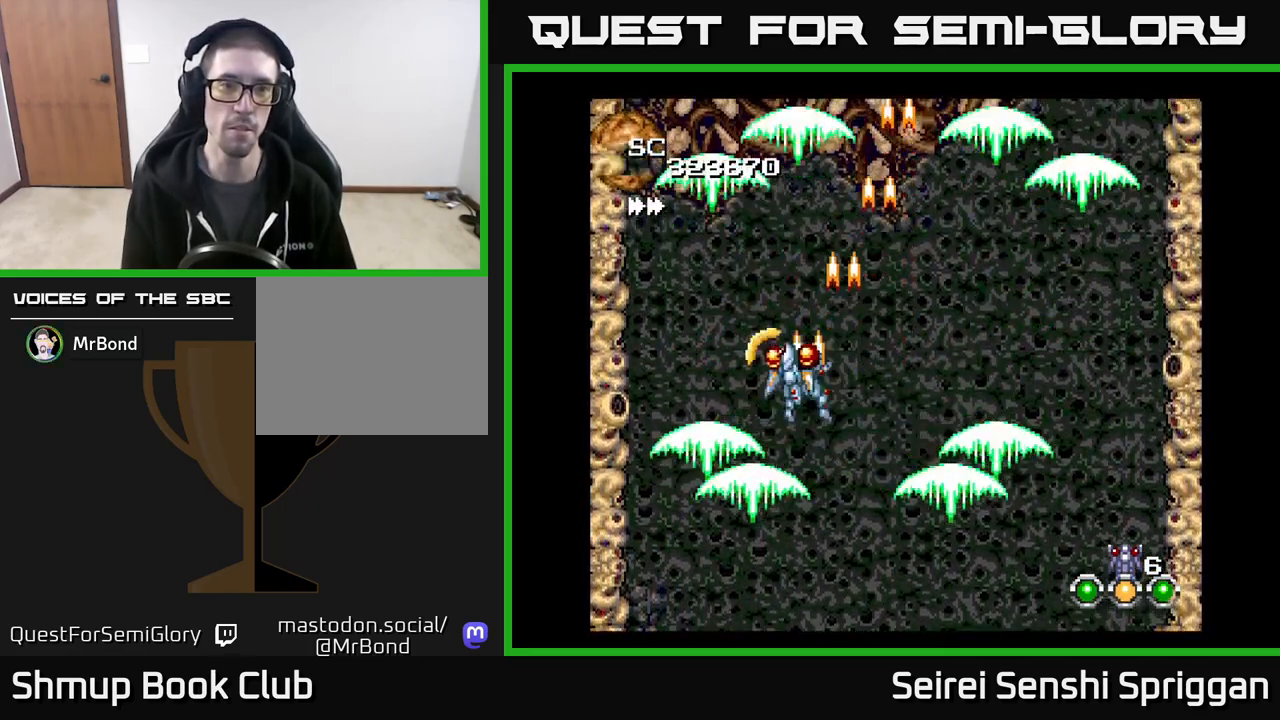
{"buttons": ["X", "DPAD_LEFT"], "events": [[233, "DPAD_DOWN", "down"], [250, "DPAD_LEFT", "up"], [433, "DPAD_LEFT", "down"], [450, "DPAD_DOWN", "up"]]}
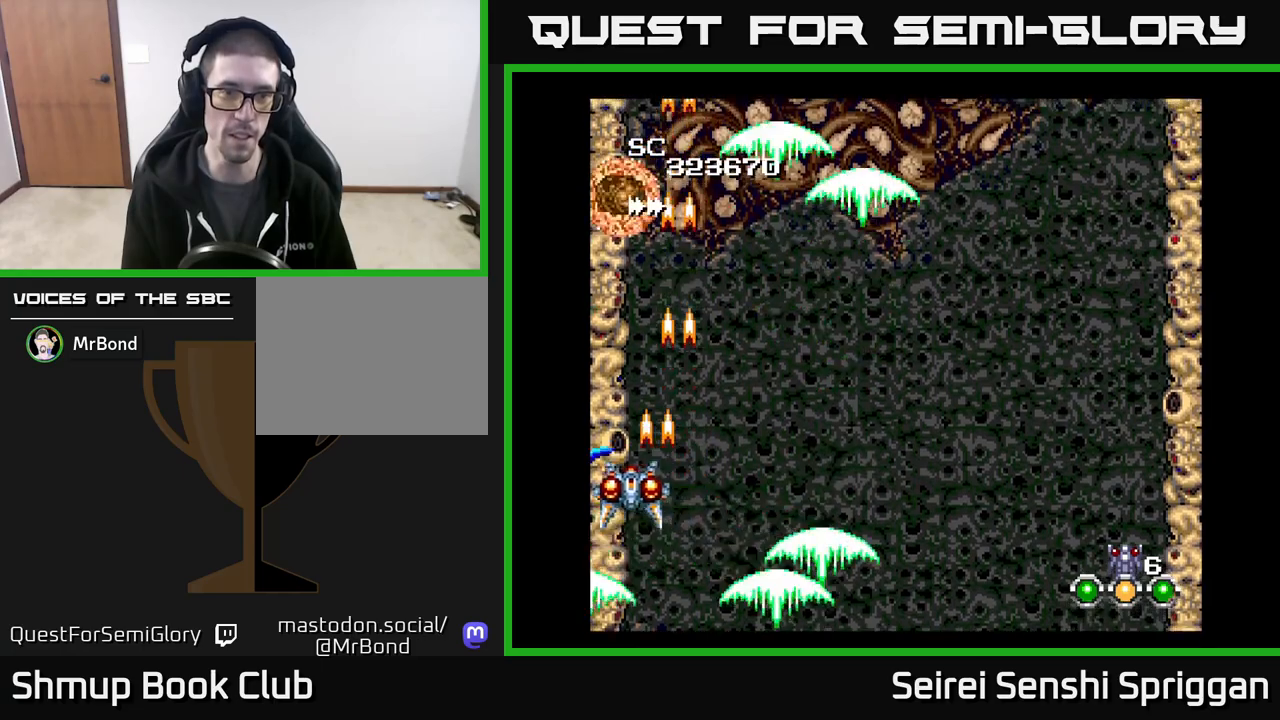
{"buttons": ["X", "DPAD_RIGHT"], "events": [[50, "DPAD_LEFT", "up"], [67, "DPAD_DOWN", "down"], [83, "DPAD_RIGHT", "down"], [117, "DPAD_DOWN", "up"], [183, "DPAD_RIGHT", "up"], [250, "DPAD_UP", "down"], [300, "DPAD_UP", "up"], [317, "DPAD_RIGHT", "down"]]}
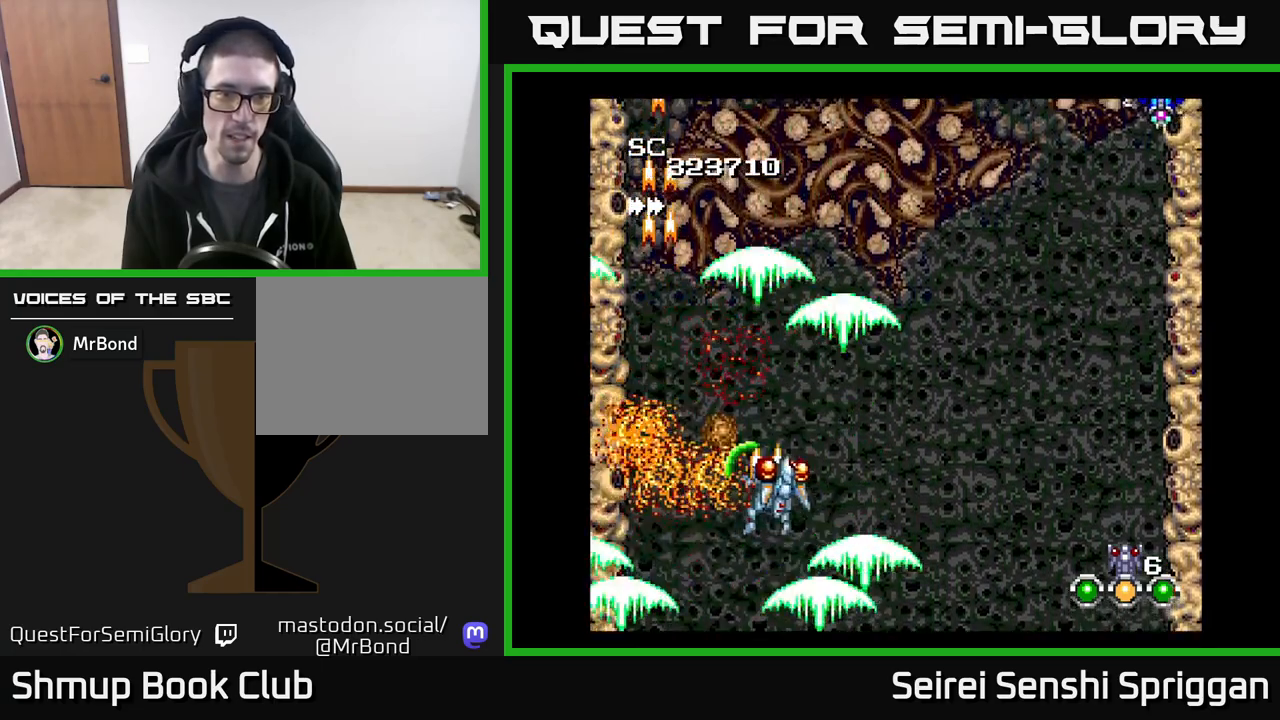
{"buttons": ["X", "DPAD_RIGHT"], "events": [[117, "DPAD_UP", "down"], [133, "DPAD_RIGHT", "up"], [200, "DPAD_RIGHT", "down"], [317, "DPAD_UP", "up"]]}
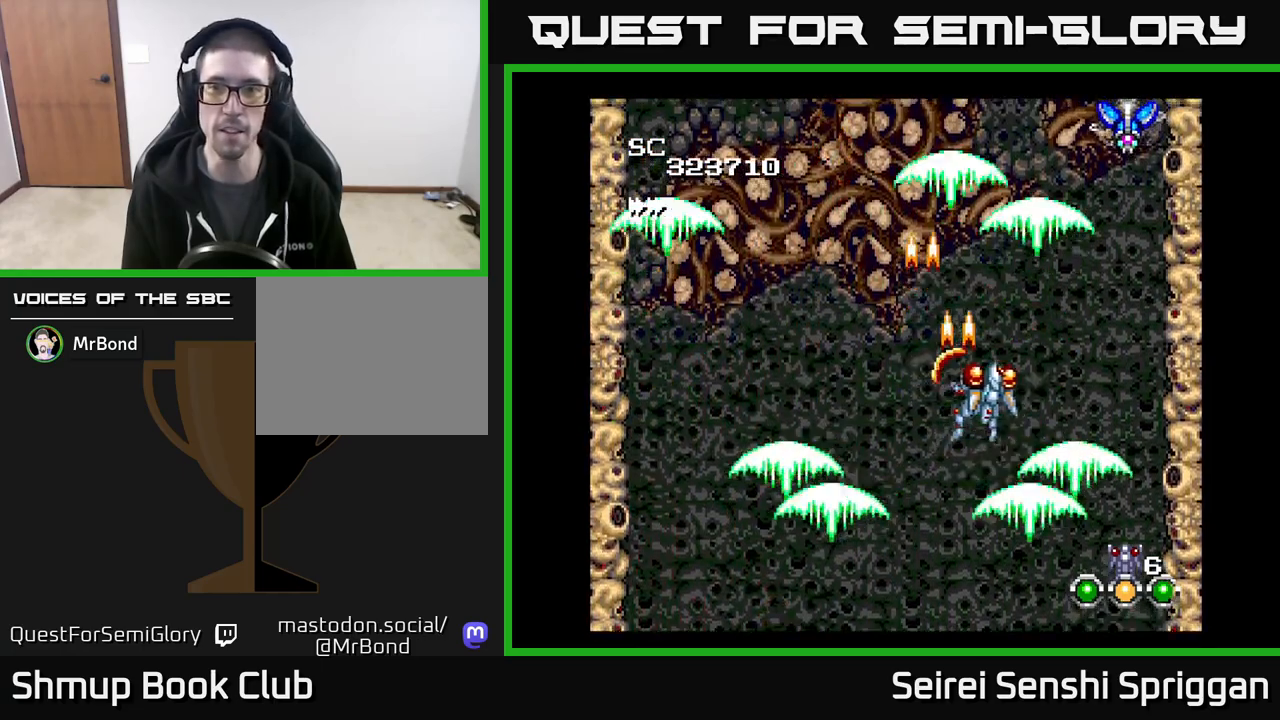
{"buttons": ["X", "DPAD_LEFT"], "events": [[267, "DPAD_UP", "down"], [300, "DPAD_RIGHT", "up"], [350, "DPAD_LEFT", "down"], [367, "DPAD_UP", "up"]]}
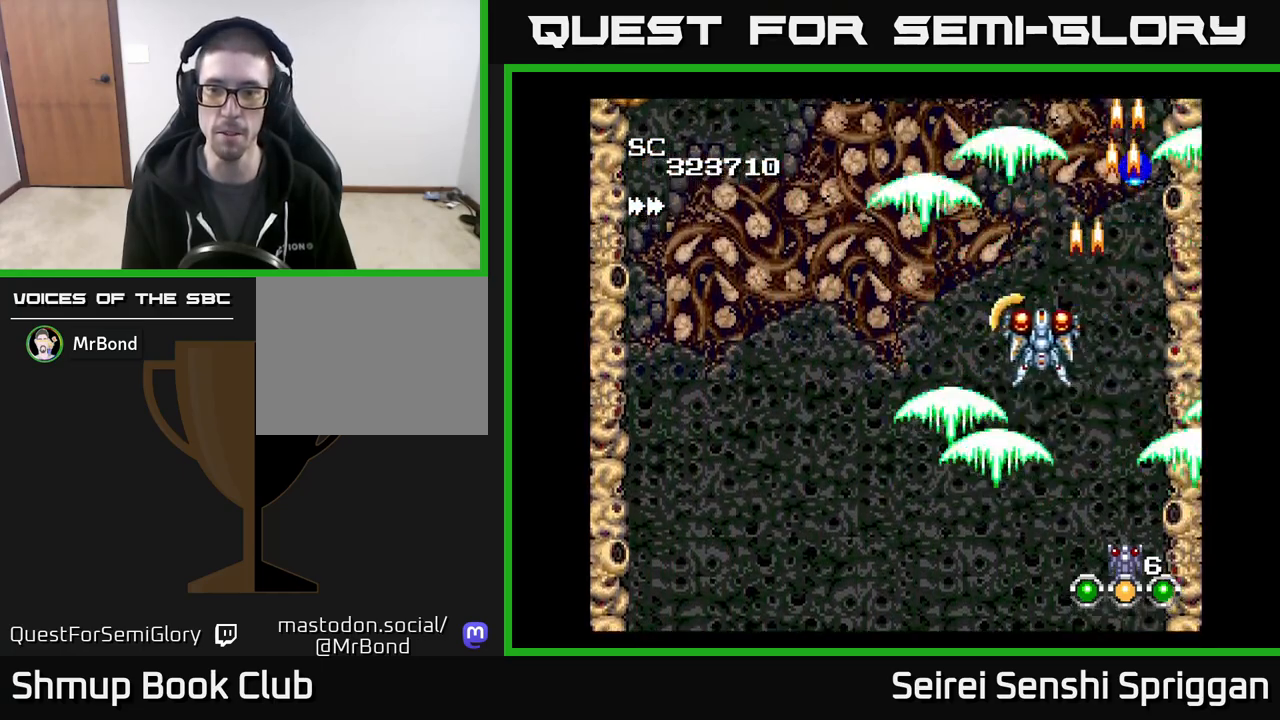
{"buttons": ["X", "DPAD_LEFT"], "events": [[150, "DPAD_DOWN", "down"], [167, "DPAD_LEFT", "up"], [233, "DPAD_RIGHT", "down"], [283, "DPAD_DOWN", "up"], [300, "DPAD_RIGHT", "up"], [350, "DPAD_LEFT", "down"]]}
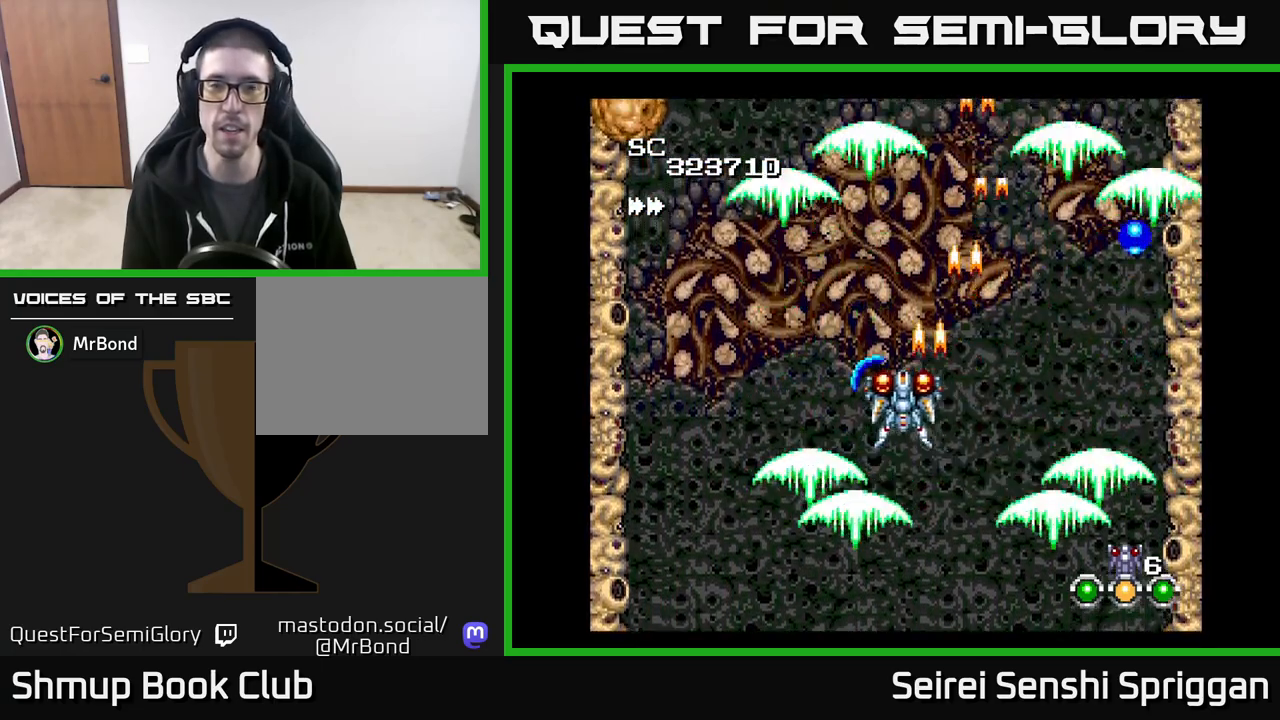
{"buttons": ["X", "DPAD_UP", "DPAD_LEFT"], "events": [[67, "DPAD_LEFT", "up"], [83, "DPAD_DOWN", "down"], [133, "DPAD_RIGHT", "down"], [167, "DPAD_DOWN", "up"], [250, "DPAD_RIGHT", "up"], [317, "DPAD_LEFT", "down"], [467, "DPAD_UP", "down"]]}
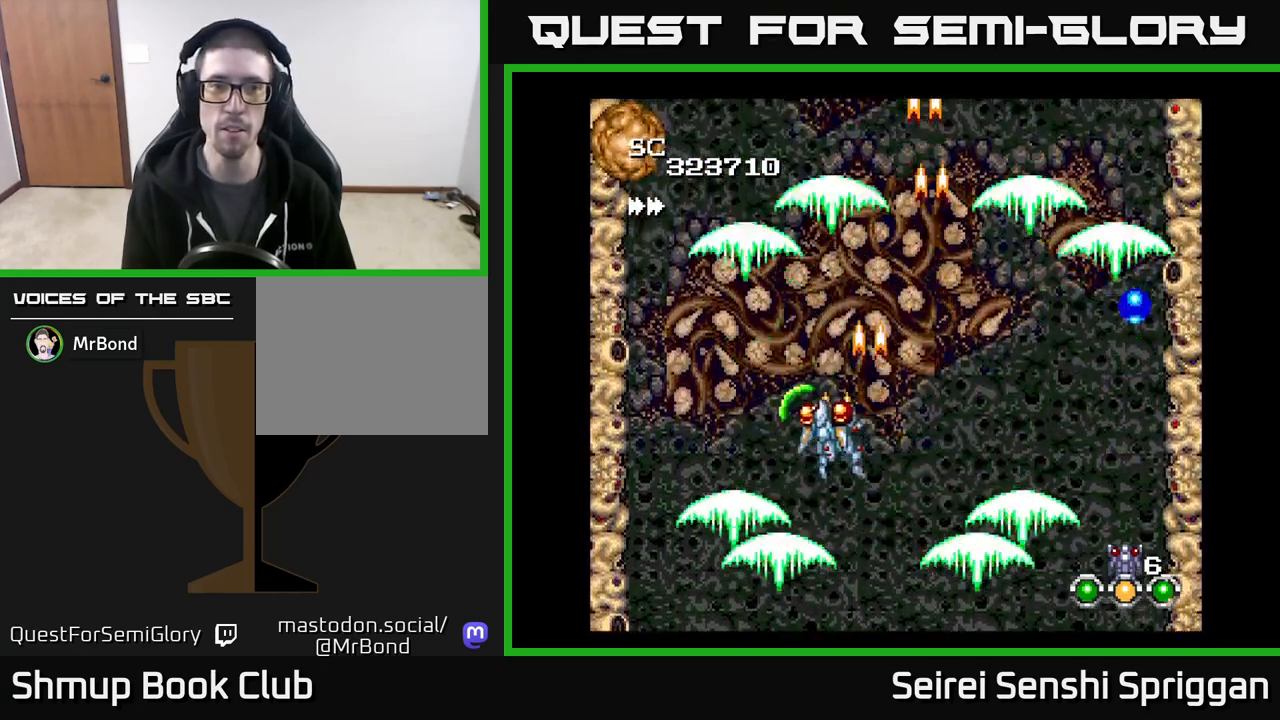
{"buttons": ["X", "DPAD_RIGHT"], "events": [[117, "DPAD_UP", "up"], [250, "A", "down"], [250, "DPAD_DOWN", "down"], [267, "DPAD_LEFT", "up"], [317, "DPAD_RIGHT", "down"], [333, "DPAD_DOWN", "up"], [383, "A", "up"]]}
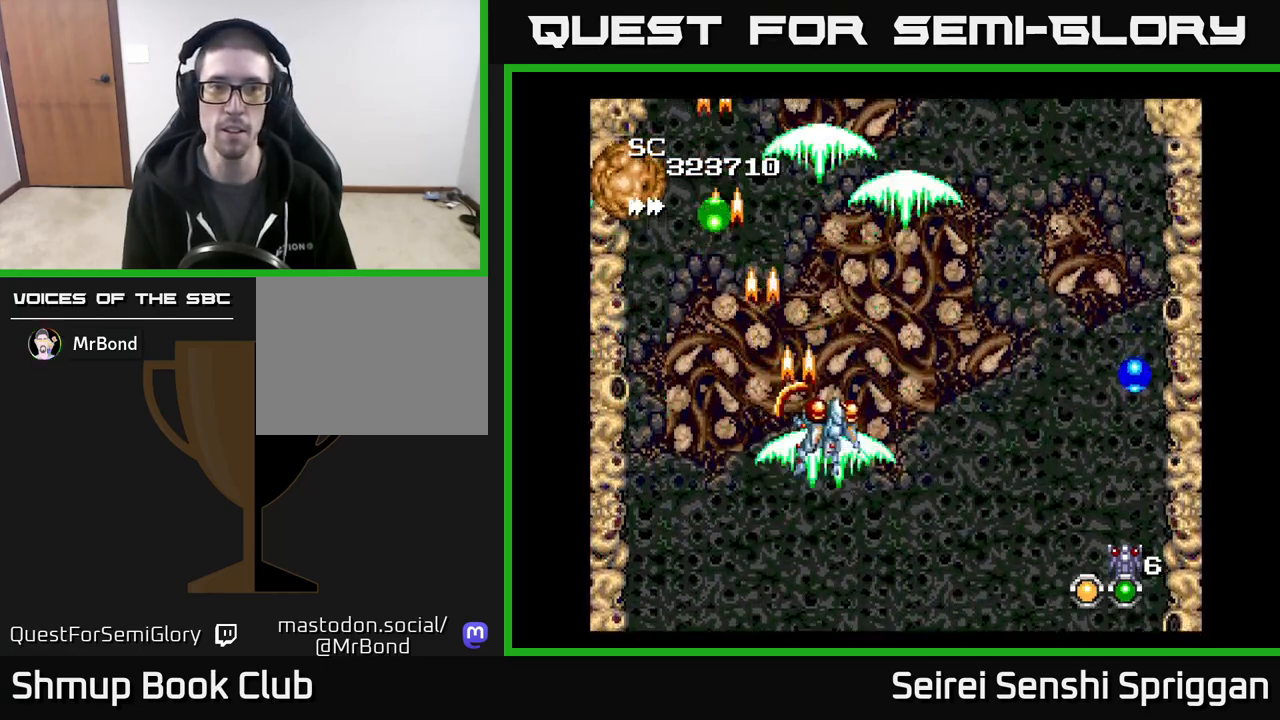
{"buttons": ["X", "DPAD_RIGHT"], "events": []}
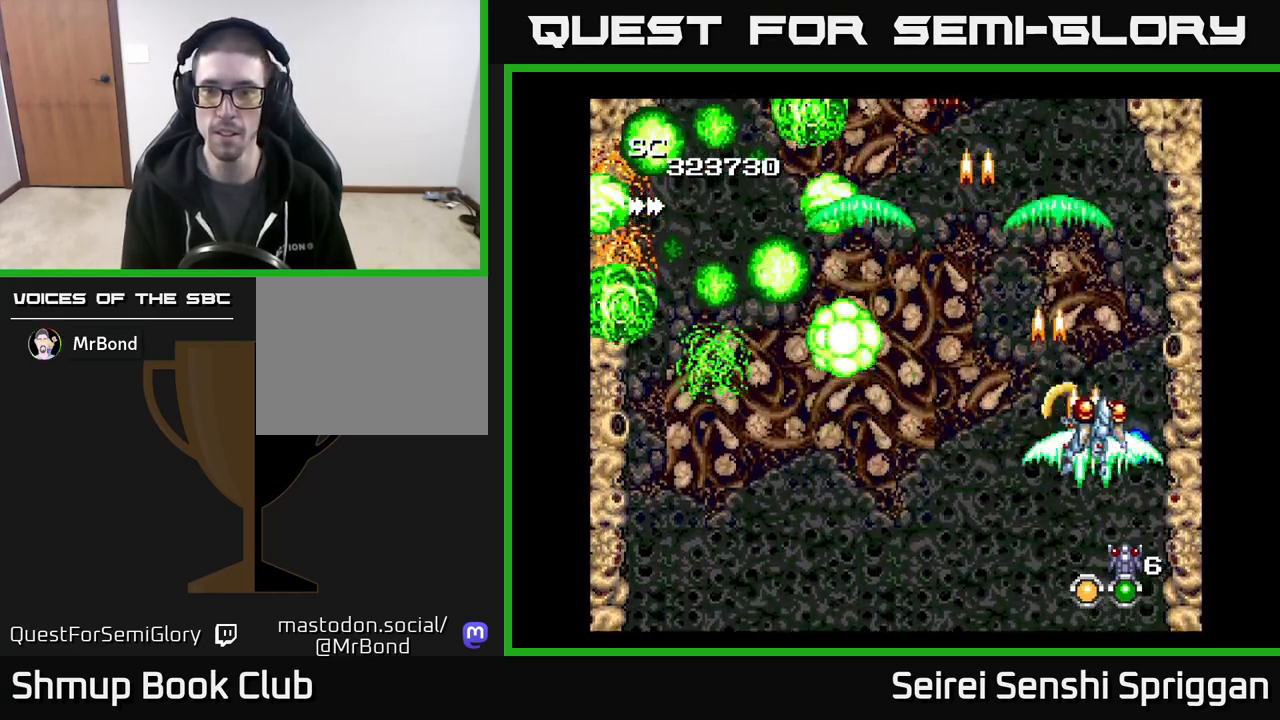
{"buttons": ["X", "DPAD_LEFT"], "events": [[17, "DPAD_DOWN", "down"], [150, "DPAD_DOWN", "up"], [150, "DPAD_RIGHT", "up"], [167, "DPAD_LEFT", "down"], [283, "DPAD_UP", "down"], [483, "DPAD_UP", "up"]]}
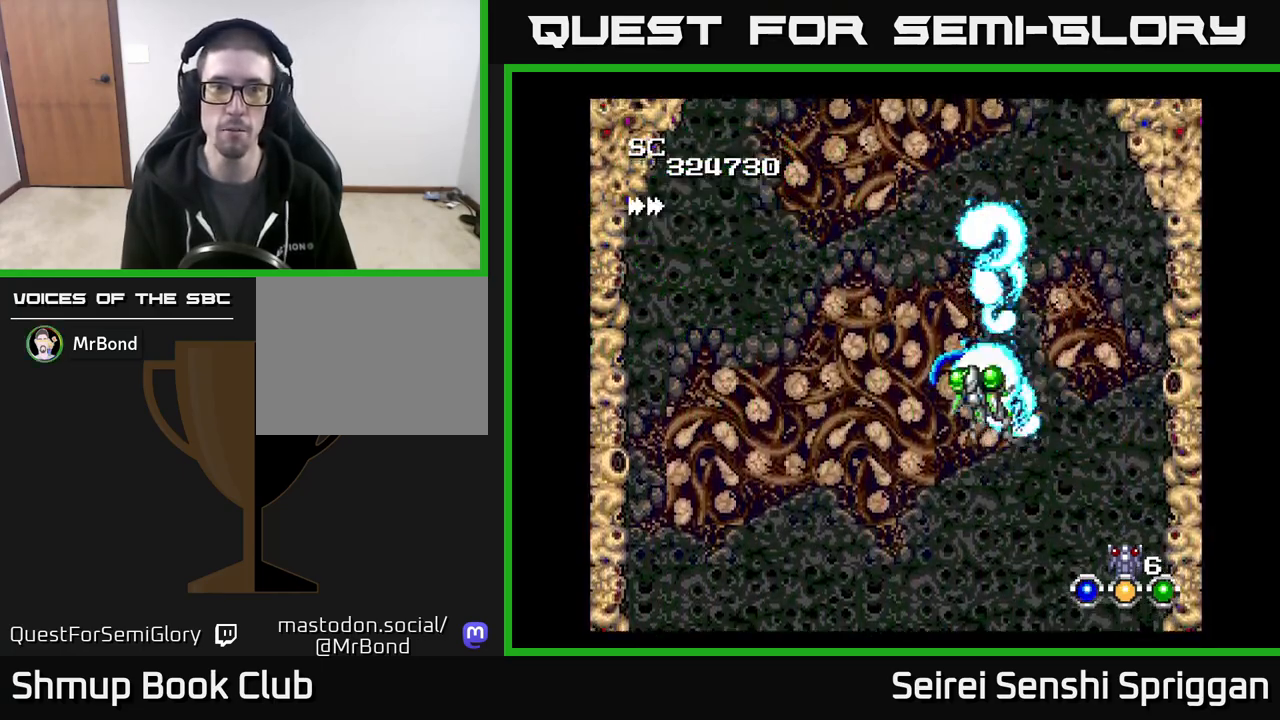
{"buttons": ["X", "DPAD_DOWN", "DPAD_RIGHT"], "events": [[217, "DPAD_UP", "down"], [350, "DPAD_LEFT", "up"], [350, "DPAD_UP", "up"], [383, "DPAD_RIGHT", "down"], [467, "DPAD_DOWN", "down"]]}
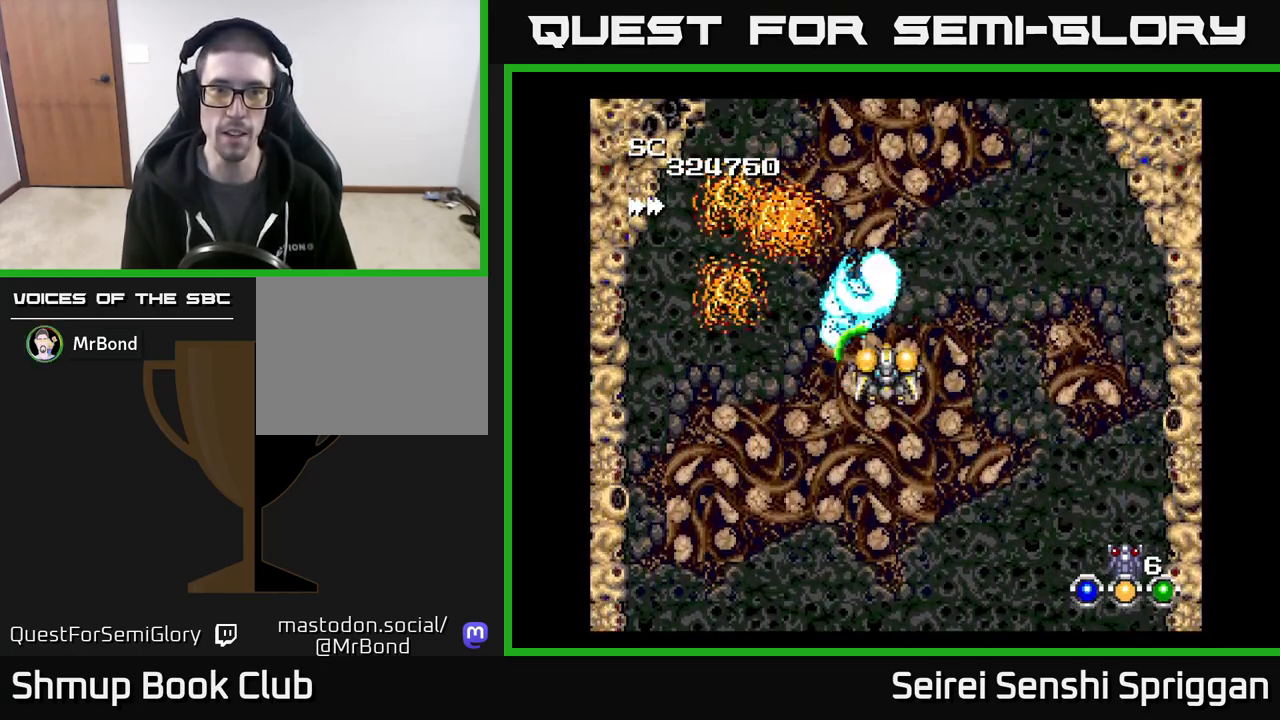
{"buttons": ["X", "DPAD_LEFT"], "events": [[17, "DPAD_RIGHT", "up"], [100, "DPAD_LEFT", "down"], [150, "DPAD_LEFT", "up"], [200, "DPAD_RIGHT", "down"], [283, "DPAD_DOWN", "up"], [333, "DPAD_RIGHT", "up"], [350, "DPAD_UP", "down"], [367, "DPAD_LEFT", "down"], [500, "DPAD_UP", "up"]]}